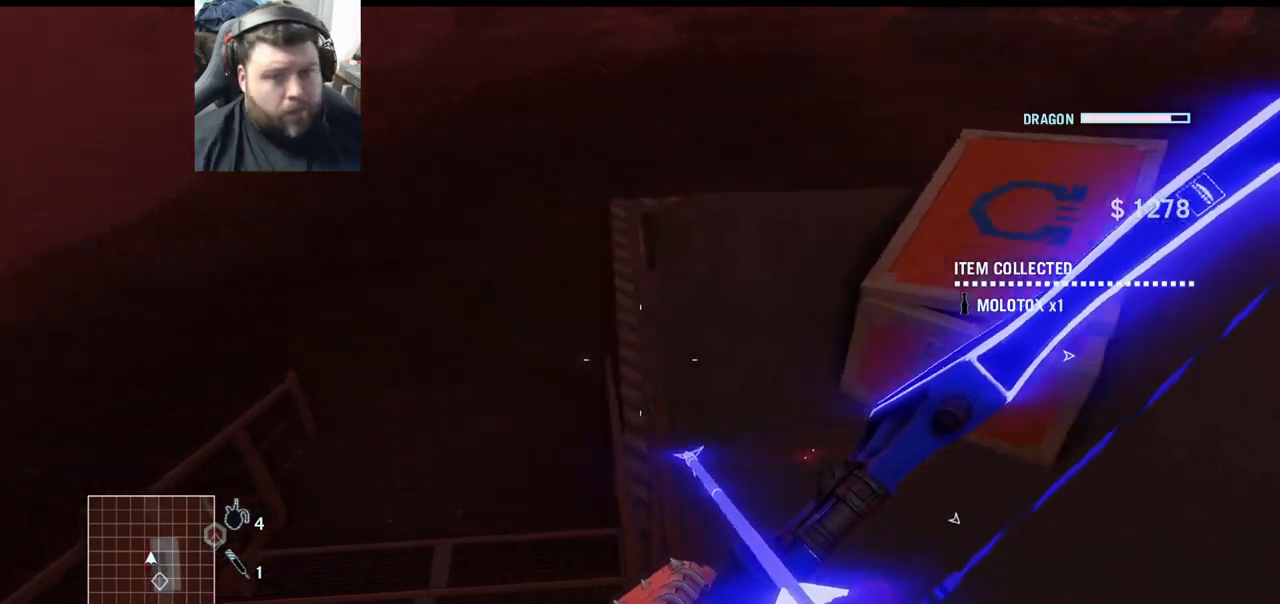
Gameplay with a controller (PlayStation layout); each line is a JSON object with the inputs held at the frame after it. "events" lists button and stick changes between this image and that frame as [ms after this image, input, new state], when the widget could be followed in between.
{"buttons": [], "left_stick": "left", "right_stick": "right", "events": [[250, "right_stick", "right"]]}
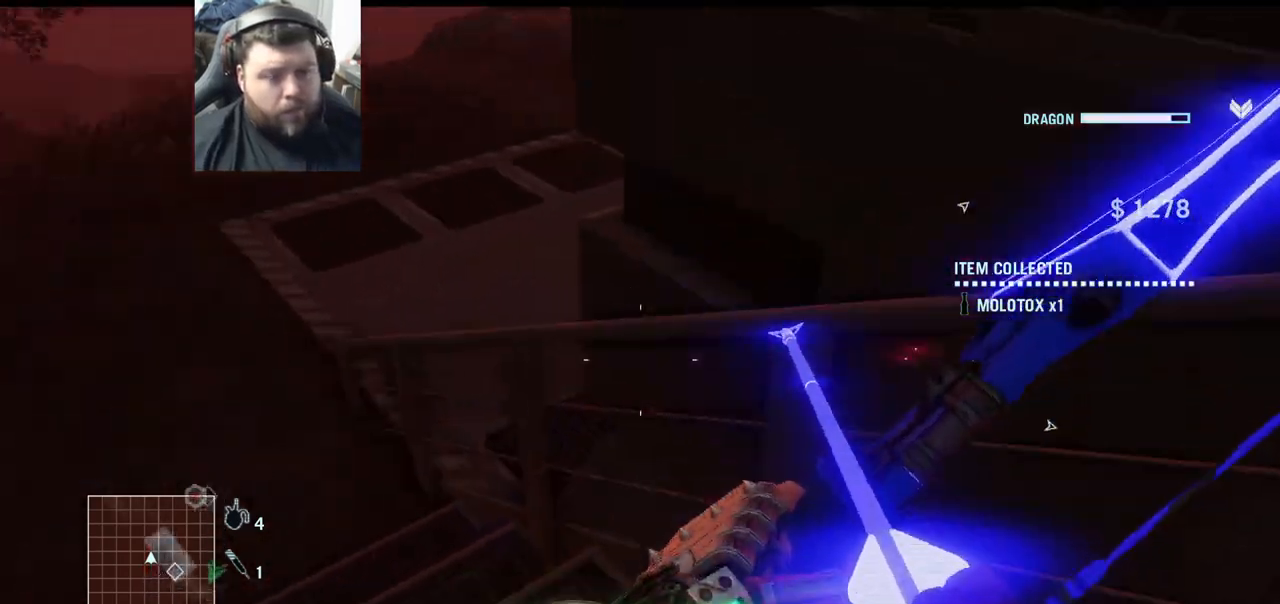
{"buttons": [], "left_stick": "up-left", "right_stick": "center", "events": [[17, "right_stick", "center"], [183, "left_stick", "up-left"], [217, "right_stick", "down-left"], [367, "L3", "down"], [383, "right_stick", "center"], [450, "L3", "up"]]}
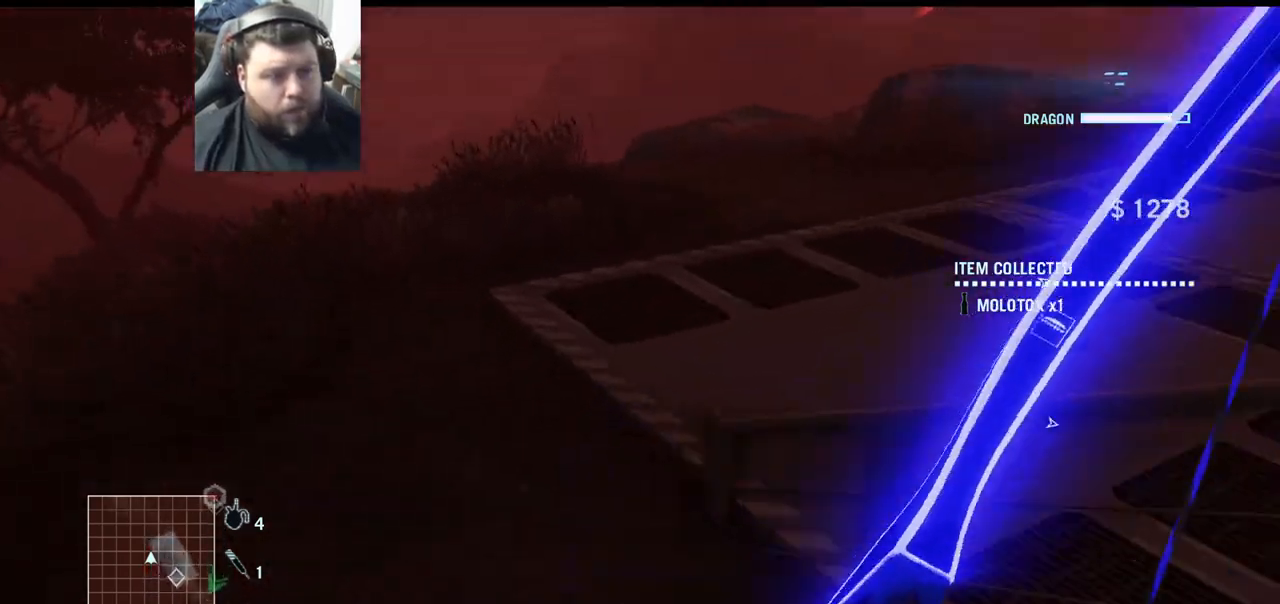
{"buttons": [], "left_stick": "up-left", "right_stick": "down-right", "events": [[100, "right_stick", "down-right"]]}
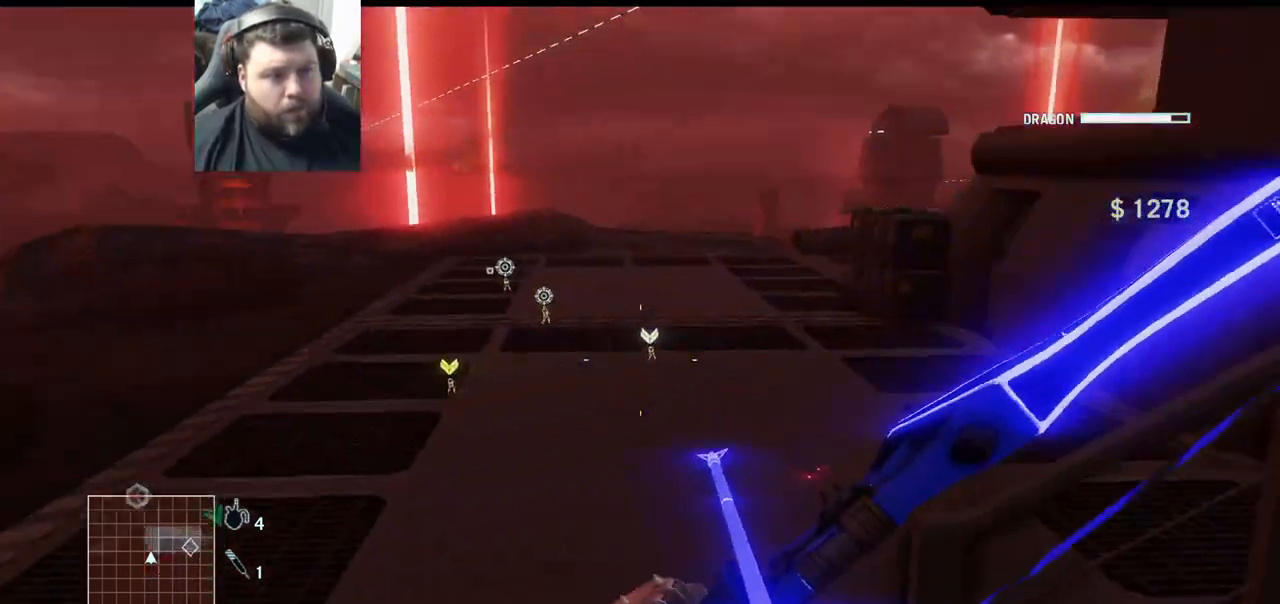
{"buttons": [], "left_stick": "up-left", "right_stick": "center", "events": [[17, "left_stick", "left"], [117, "left_stick", "center"], [250, "right_stick", "center"], [283, "left_stick", "left"], [333, "left_stick", "up-left"]]}
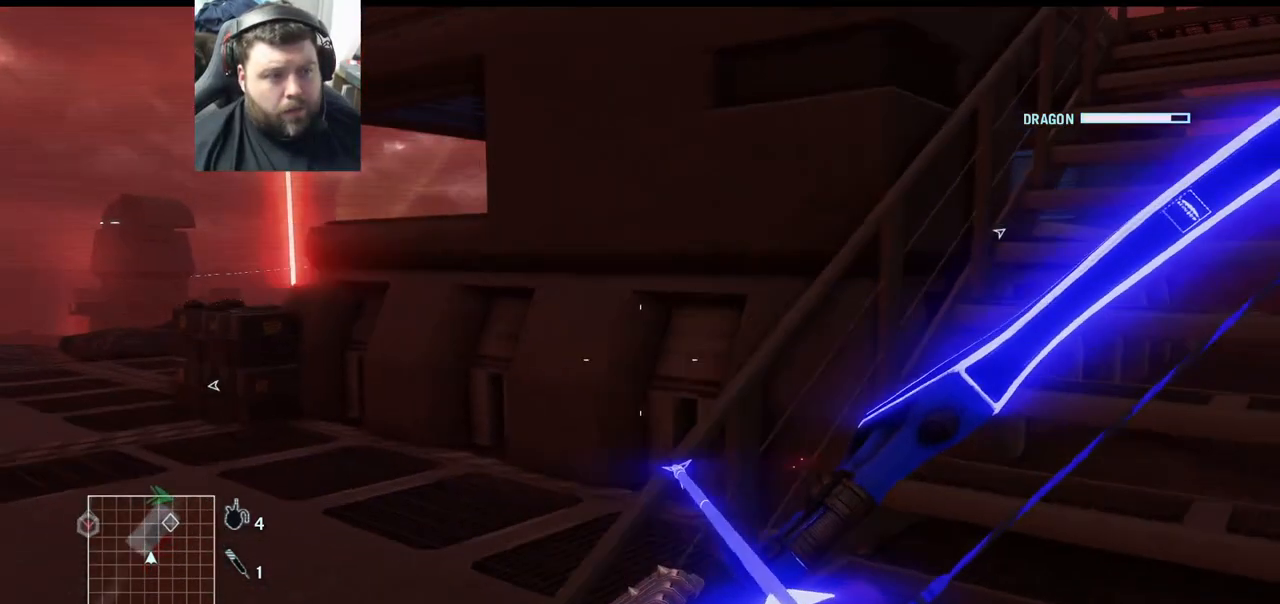
{"buttons": [], "left_stick": "up-left", "right_stick": "center", "events": [[317, "L3", "down"], [417, "L3", "up"]]}
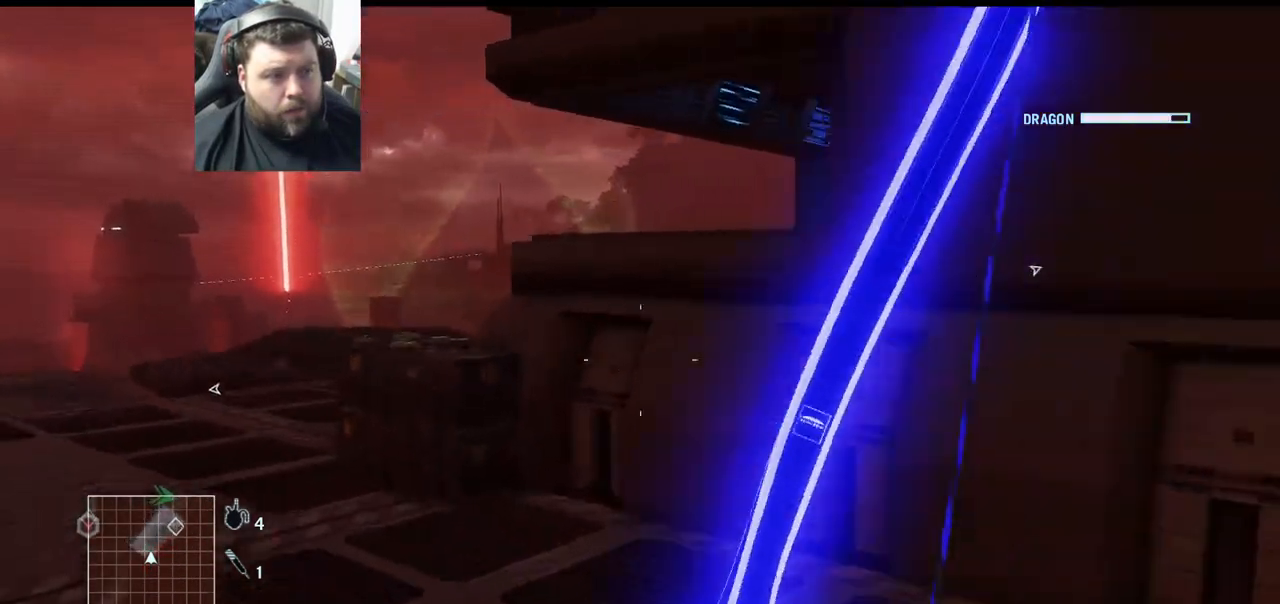
{"buttons": [], "left_stick": "up-left", "right_stick": "right", "events": [[267, "right_stick", "right"]]}
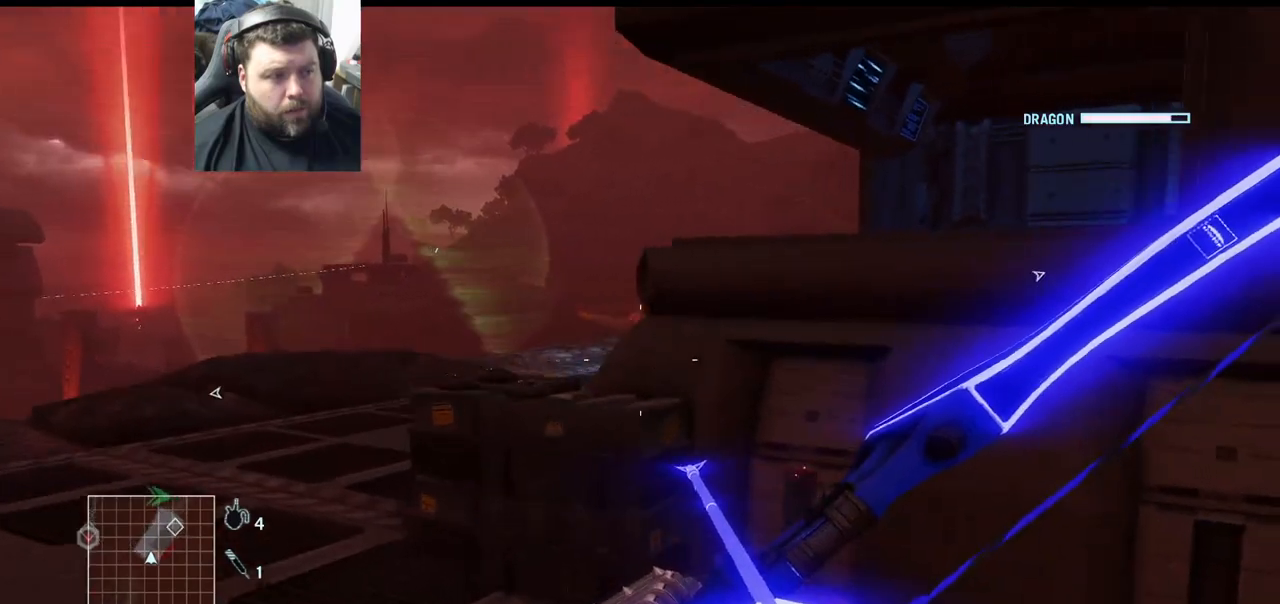
{"buttons": [], "left_stick": "up-left", "right_stick": "up-right", "events": [[67, "right_stick", "center"], [333, "right_stick", "up-right"]]}
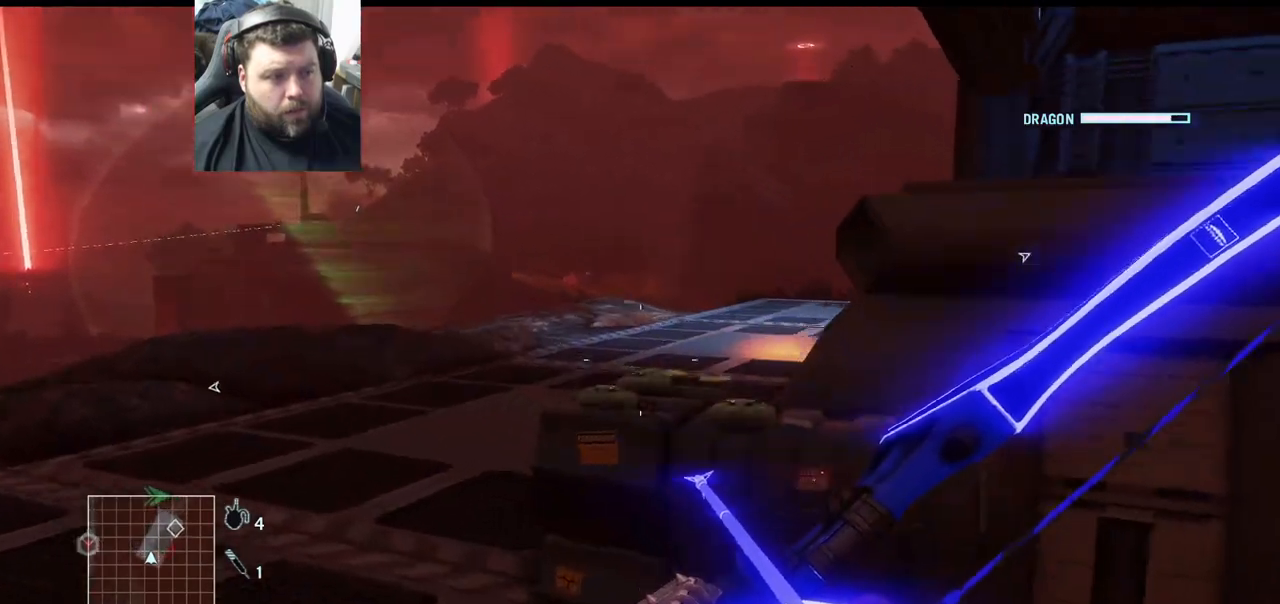
{"buttons": [], "left_stick": "center", "right_stick": "center", "events": [[450, "right_stick", "center"], [483, "left_stick", "center"]]}
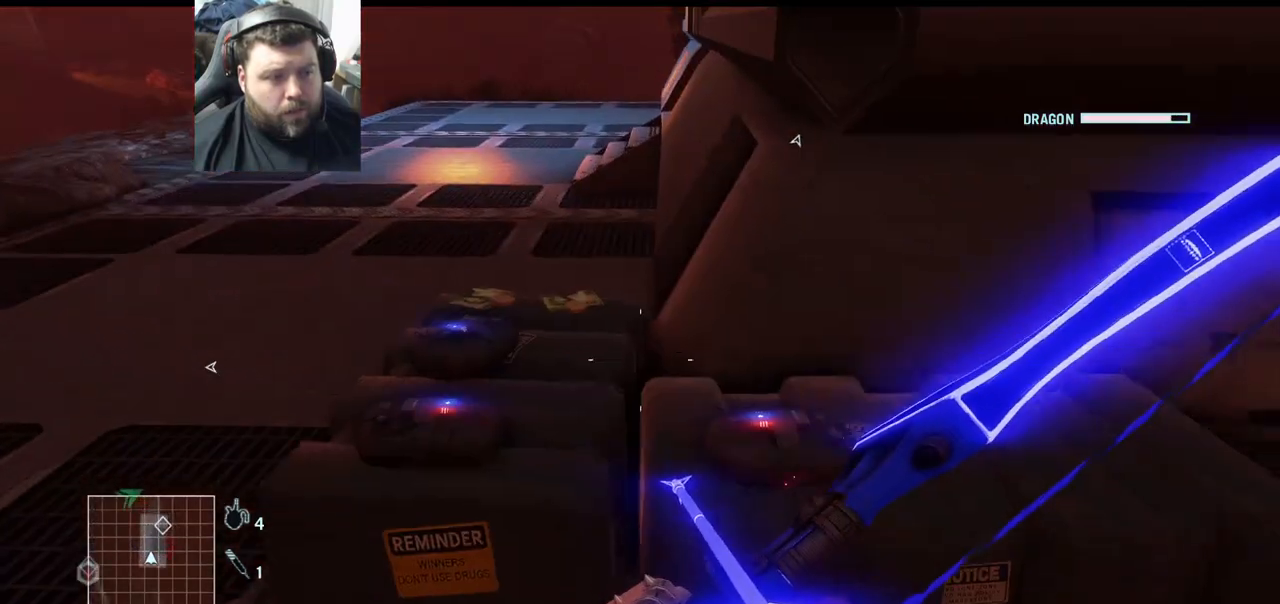
{"buttons": [], "left_stick": "up", "right_stick": "center", "events": [[333, "left_stick", "up"]]}
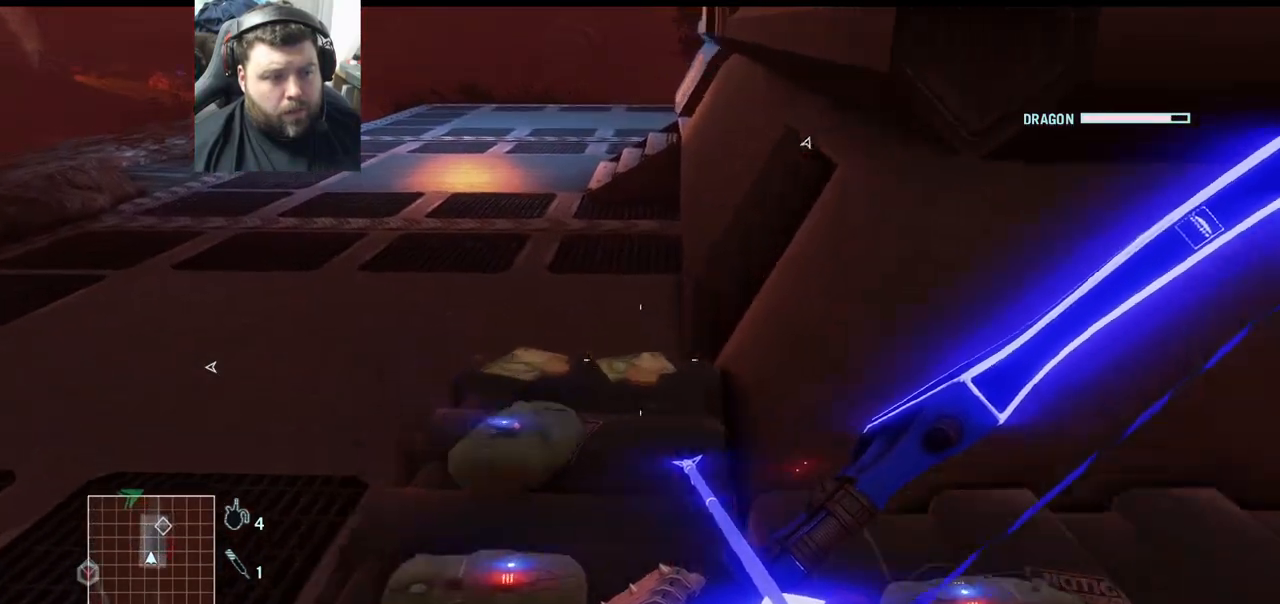
{"buttons": [], "left_stick": "center", "right_stick": "center", "events": [[183, "left_stick", "center"]]}
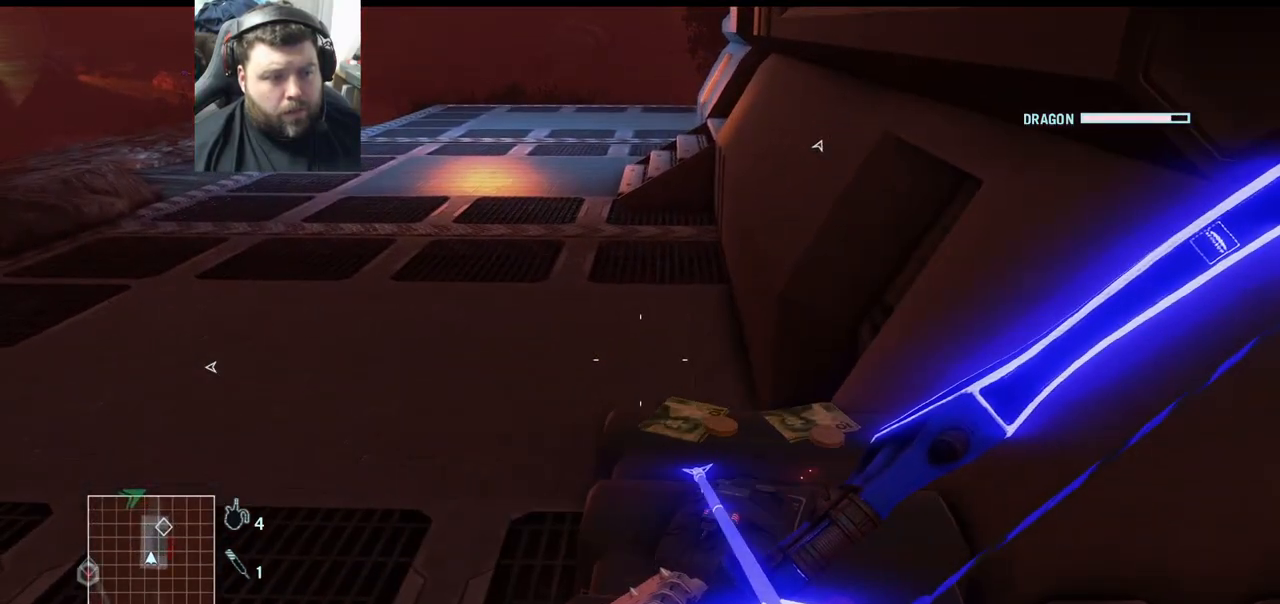
{"buttons": [], "left_stick": "up-left", "right_stick": "right", "events": [[117, "right_stick", "up-right"], [217, "left_stick", "left"], [433, "right_stick", "right"], [483, "left_stick", "up-left"]]}
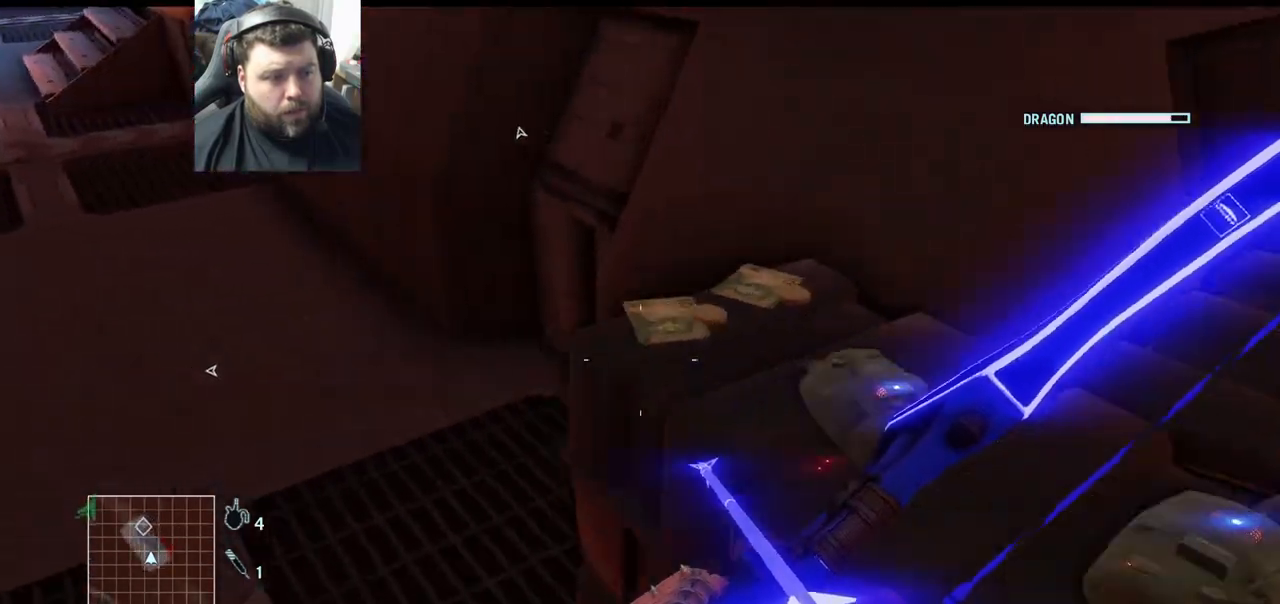
{"buttons": [], "left_stick": "right", "right_stick": "right", "events": [[450, "left_stick", "up-right"], [500, "left_stick", "right"]]}
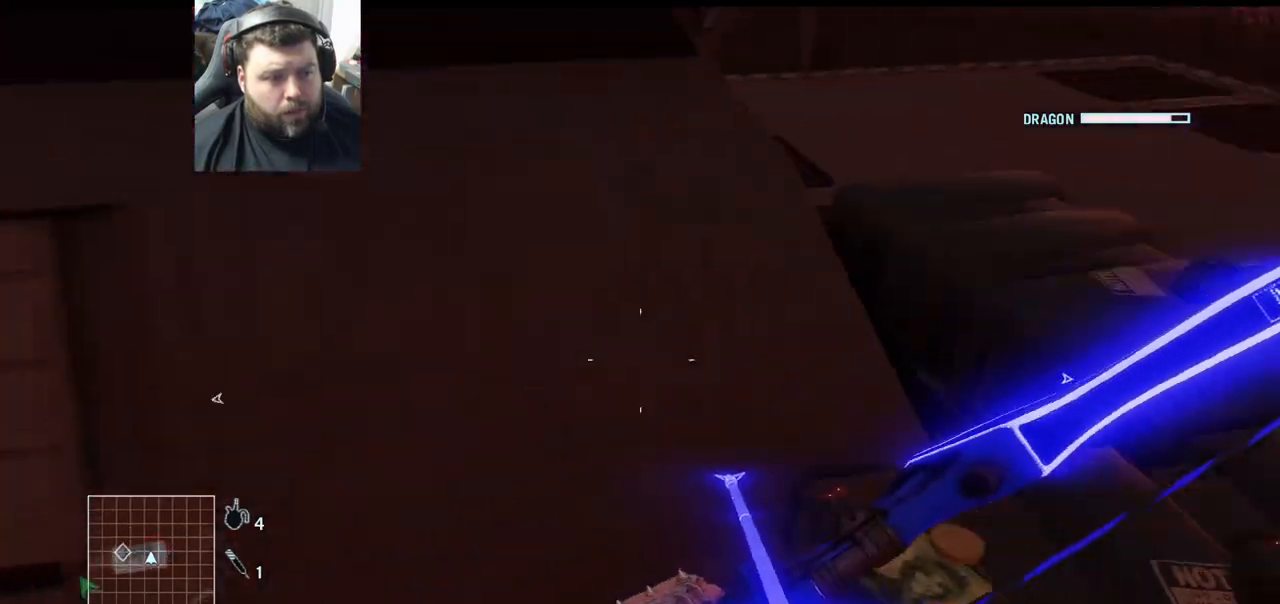
{"buttons": ["SQUARE"], "left_stick": "center", "right_stick": "center", "events": [[117, "left_stick", "center"], [167, "right_stick", "up"], [283, "right_stick", "center"], [450, "SQUARE", "down"]]}
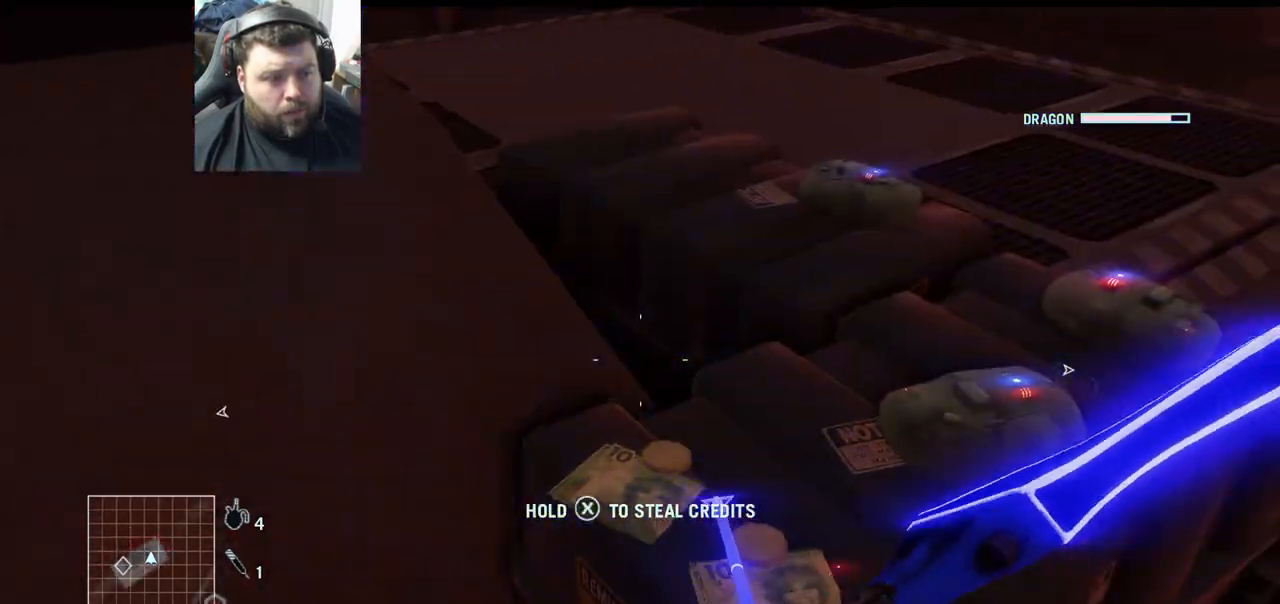
{"buttons": ["SQUARE"], "left_stick": "center", "right_stick": "center", "events": []}
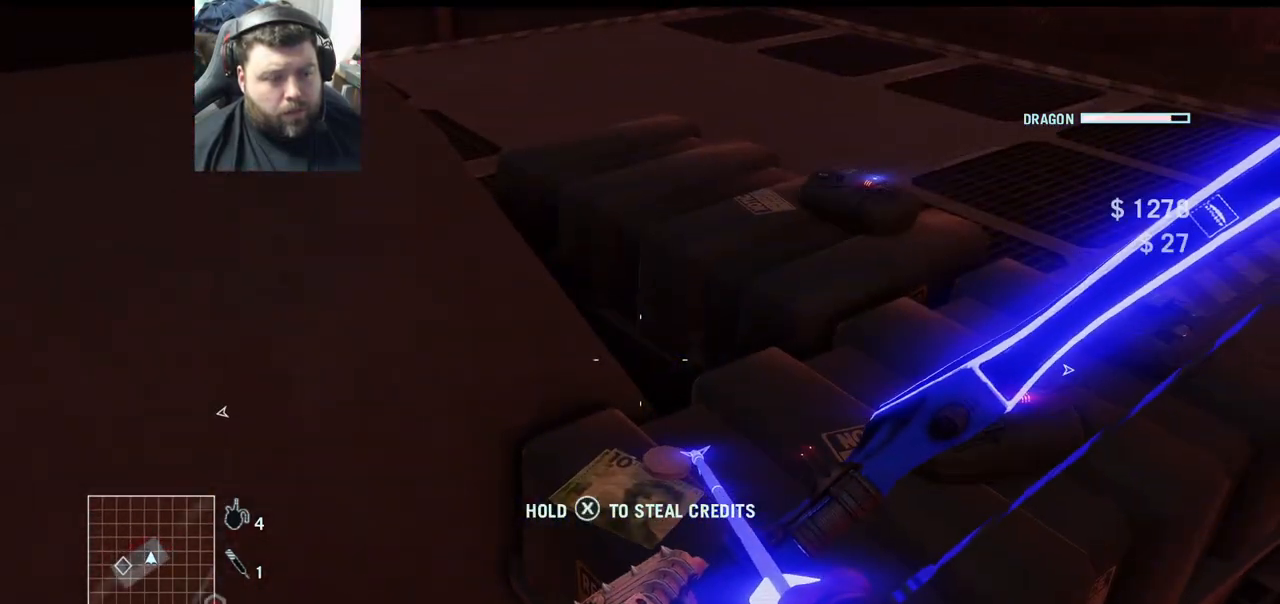
{"buttons": ["SQUARE"], "left_stick": "center", "right_stick": "center", "events": [[267, "SQUARE", "up"], [350, "SQUARE", "down"]]}
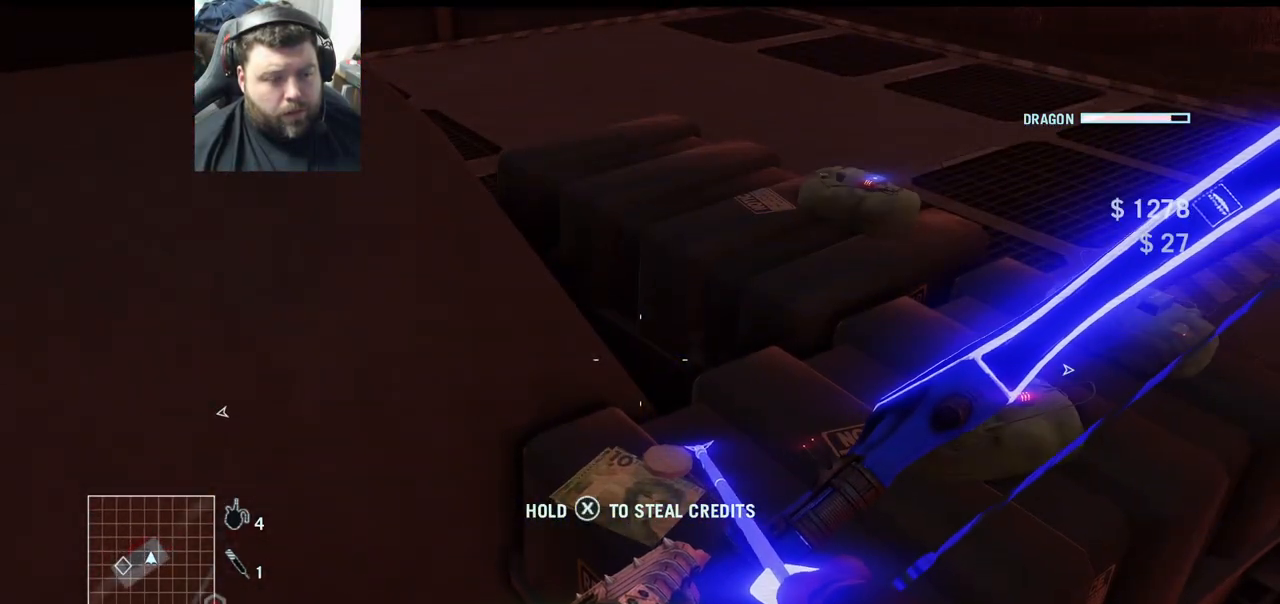
{"buttons": ["SQUARE"], "left_stick": "center", "right_stick": "center", "events": []}
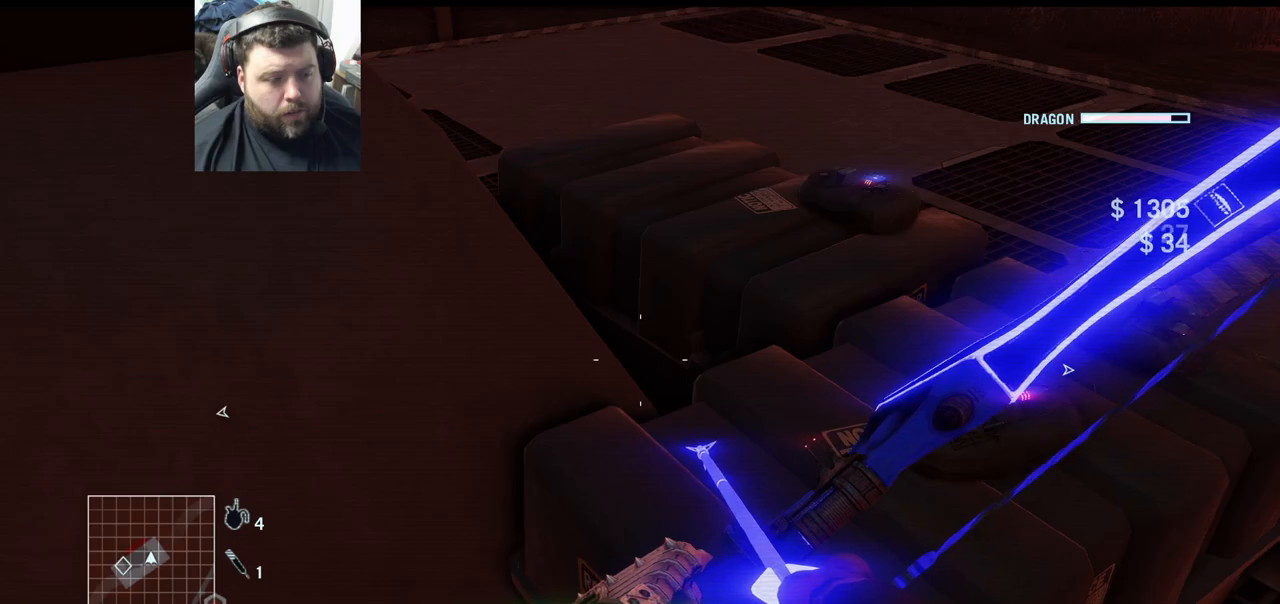
{"buttons": ["SQUARE"], "left_stick": "center", "right_stick": "center", "events": [[50, "left_stick", "down-right"], [67, "SQUARE", "up"], [200, "left_stick", "up-right"], [217, "SQUARE", "down"], [400, "left_stick", "center"]]}
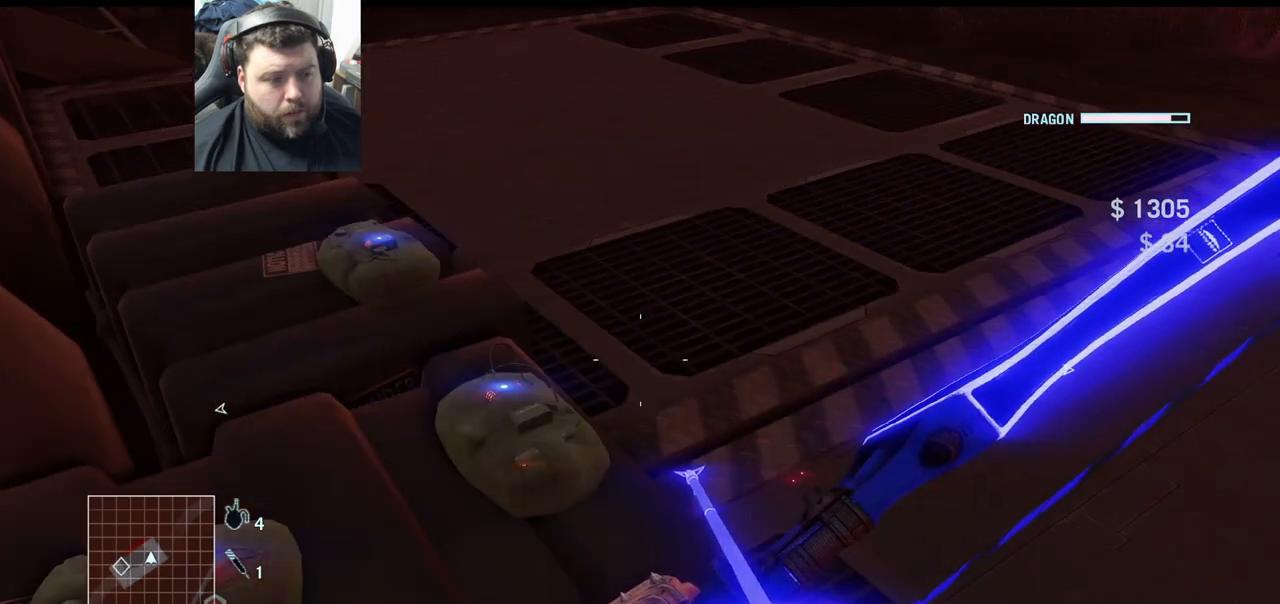
{"buttons": [], "left_stick": "center", "right_stick": "center", "events": [[100, "left_stick", "up-left"], [233, "SQUARE", "up"], [350, "left_stick", "center"], [350, "right_stick", "left"], [500, "right_stick", "center"]]}
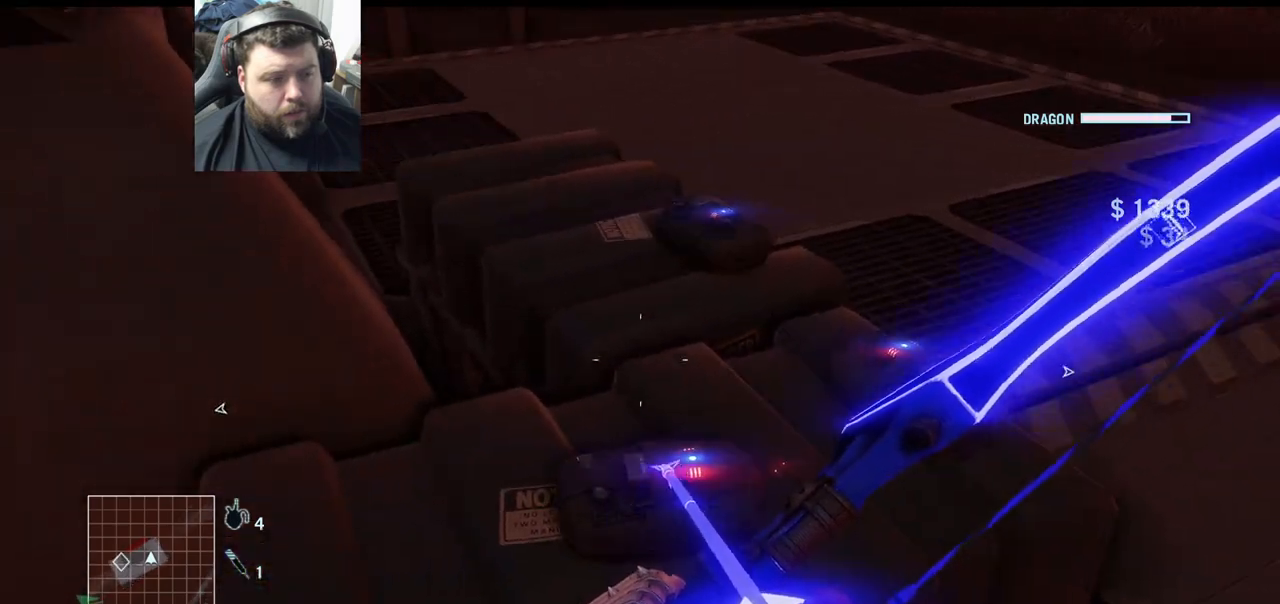
{"buttons": ["SQUARE"], "left_stick": "up", "right_stick": "center", "events": [[83, "SQUARE", "down"], [250, "left_stick", "up-right"], [500, "left_stick", "up"]]}
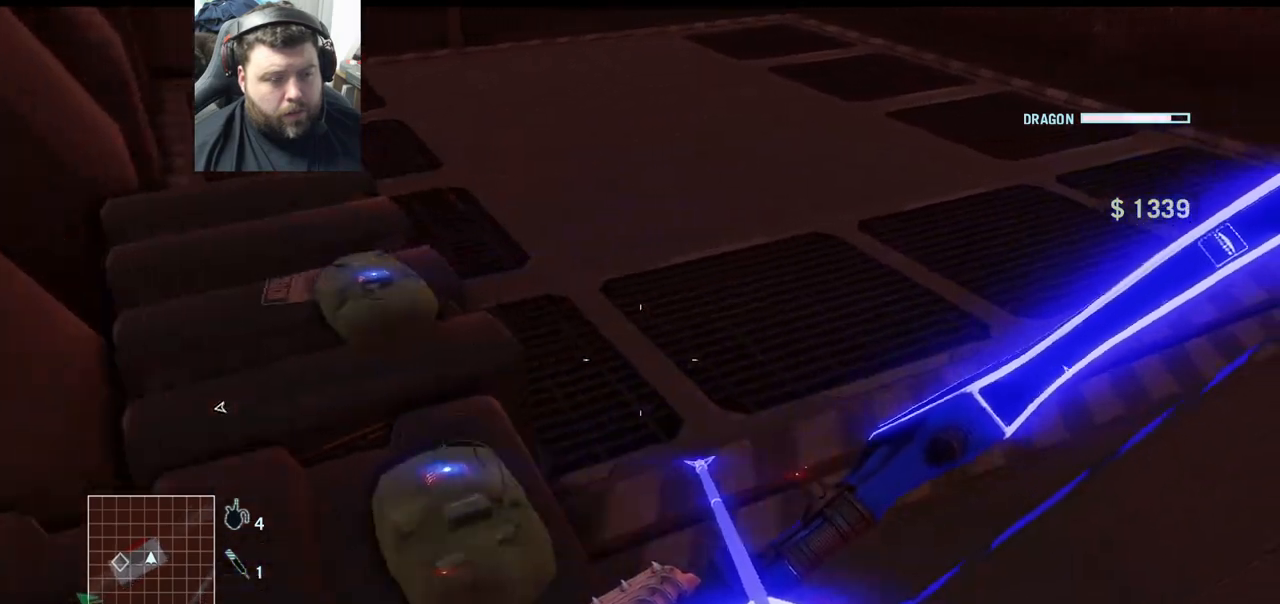
{"buttons": [], "left_stick": "center", "right_stick": "center", "events": [[33, "SQUARE", "up"], [100, "left_stick", "center"], [100, "right_stick", "down-left"], [150, "right_stick", "left"], [500, "right_stick", "center"]]}
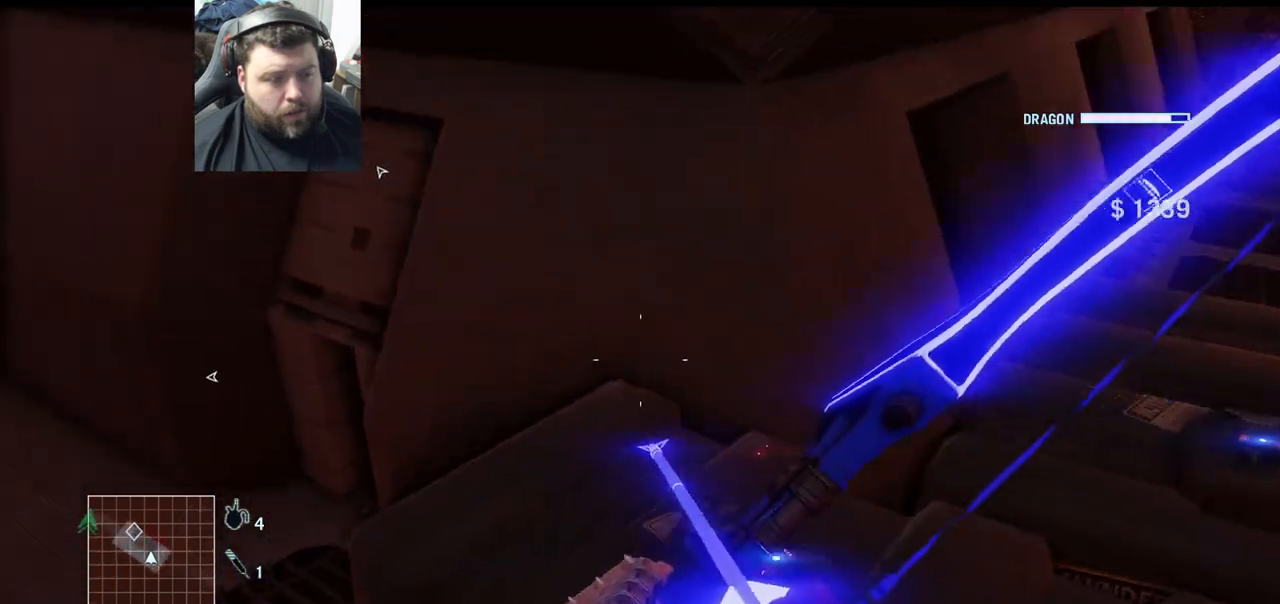
{"buttons": ["SQUARE"], "left_stick": "down-right", "right_stick": "center", "events": [[33, "left_stick", "up-right"], [250, "SQUARE", "down"], [283, "left_stick", "down-right"]]}
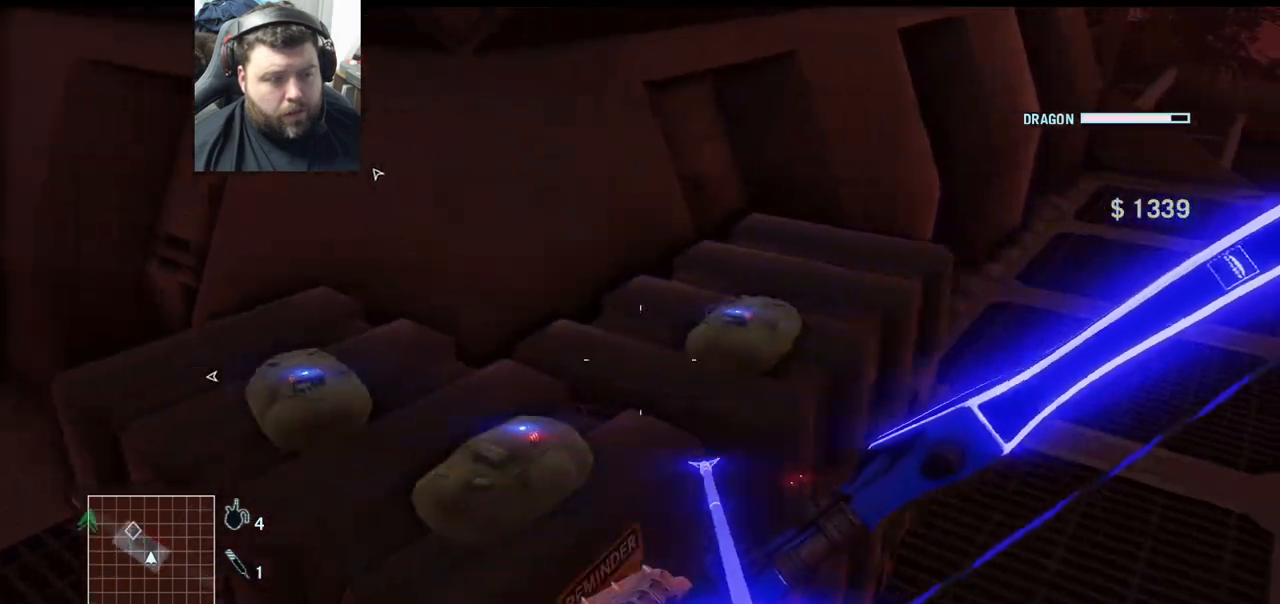
{"buttons": [], "left_stick": "up", "right_stick": "up", "events": [[50, "left_stick", "center"], [83, "SQUARE", "up"], [217, "right_stick", "up-left"], [300, "left_stick", "up"], [417, "right_stick", "up"]]}
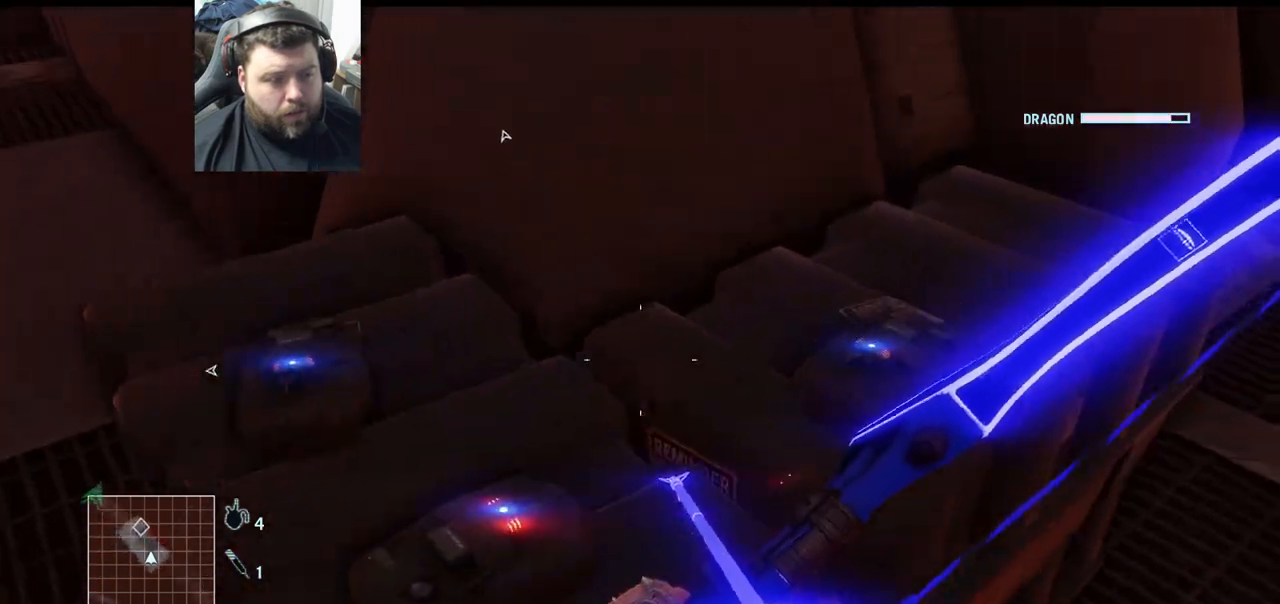
{"buttons": [], "left_stick": "left", "right_stick": "up", "events": [[33, "SQUARE", "down"], [50, "left_stick", "center"], [233, "left_stick", "left"], [500, "SQUARE", "up"]]}
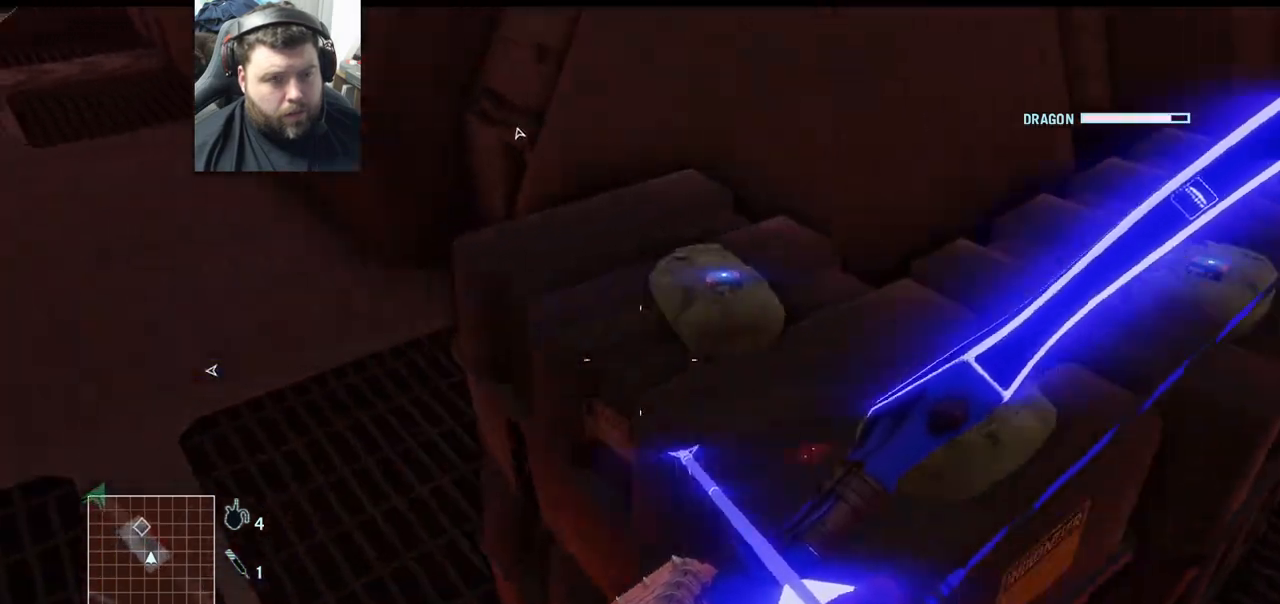
{"buttons": [], "left_stick": "left", "right_stick": "down-right", "events": [[167, "right_stick", "down-left"], [417, "right_stick", "down-right"]]}
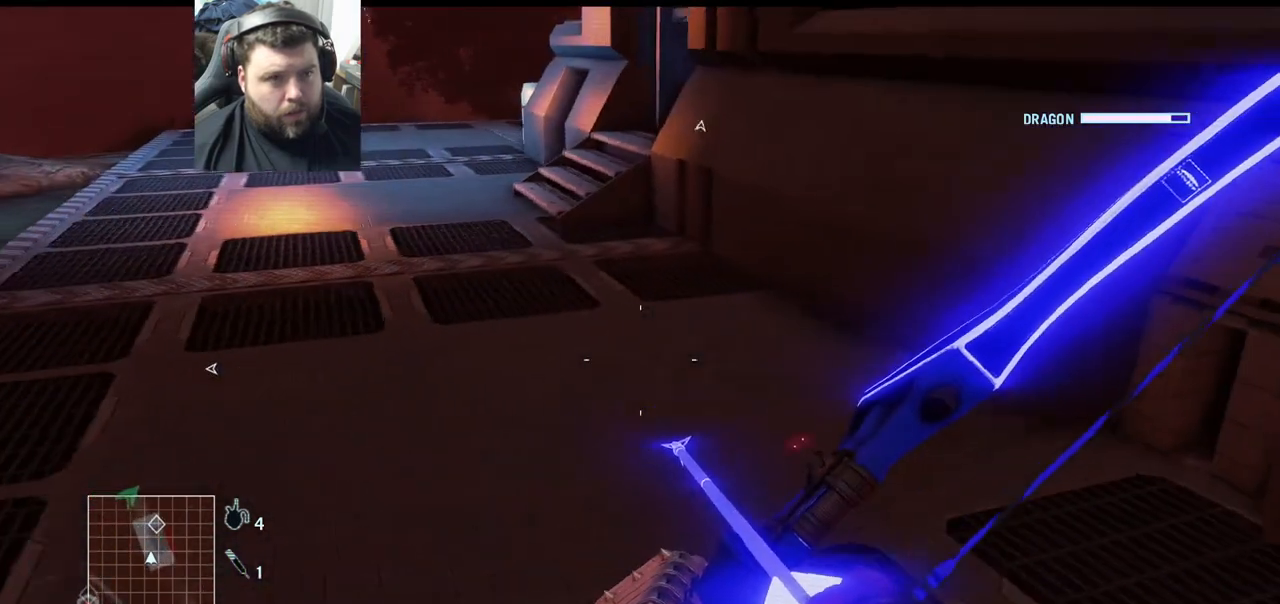
{"buttons": [], "left_stick": "left", "right_stick": "down-right", "events": []}
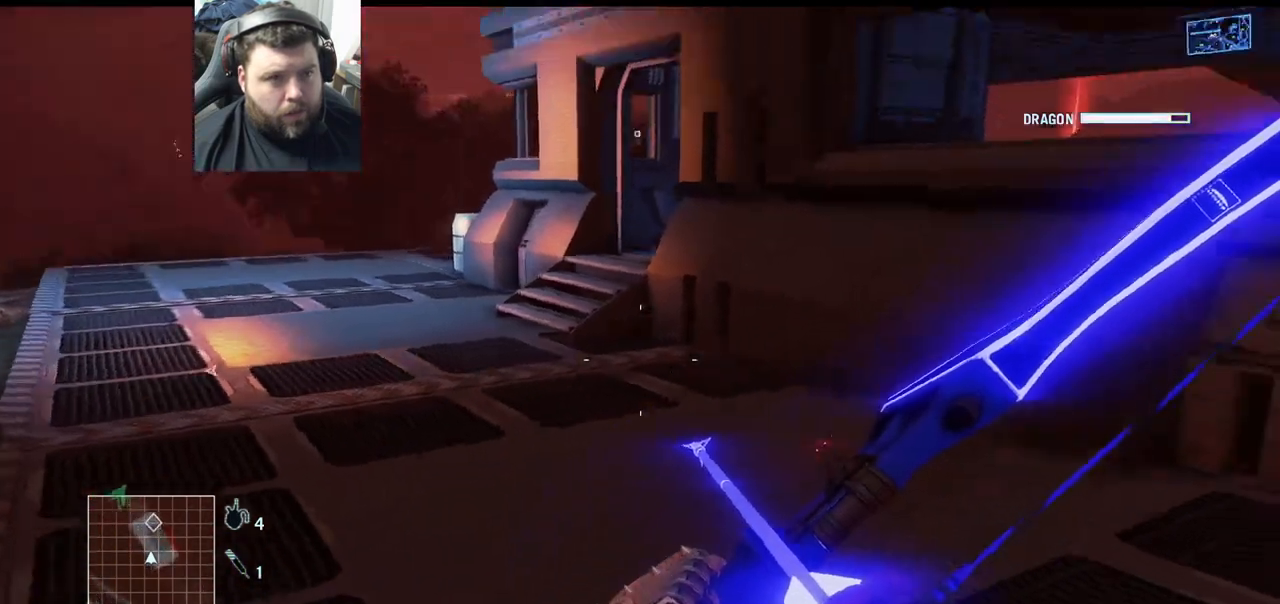
{"buttons": [], "left_stick": "up-left", "right_stick": "center", "events": [[17, "left_stick", "up-left"], [117, "right_stick", "center"], [200, "L3", "down"], [317, "L3", "up"]]}
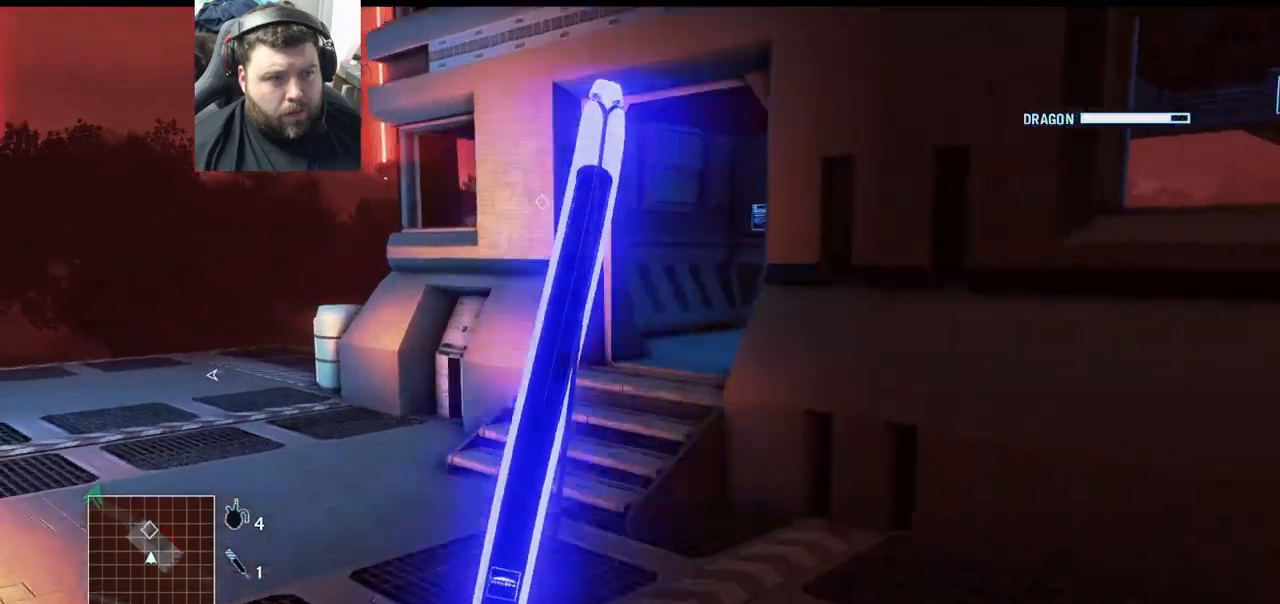
{"buttons": [], "left_stick": "up", "right_stick": "center", "events": [[100, "right_stick", "right"], [150, "left_stick", "up"], [417, "right_stick", "center"]]}
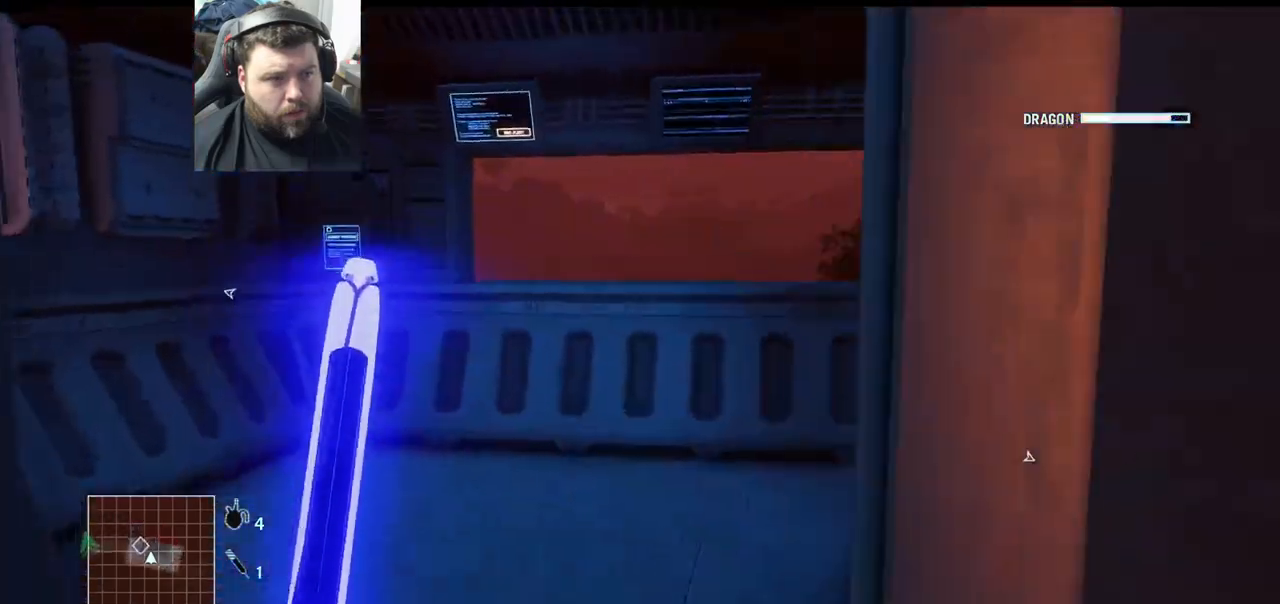
{"buttons": [], "left_stick": "center", "right_stick": "right", "events": [[267, "right_stick", "right"], [300, "left_stick", "center"]]}
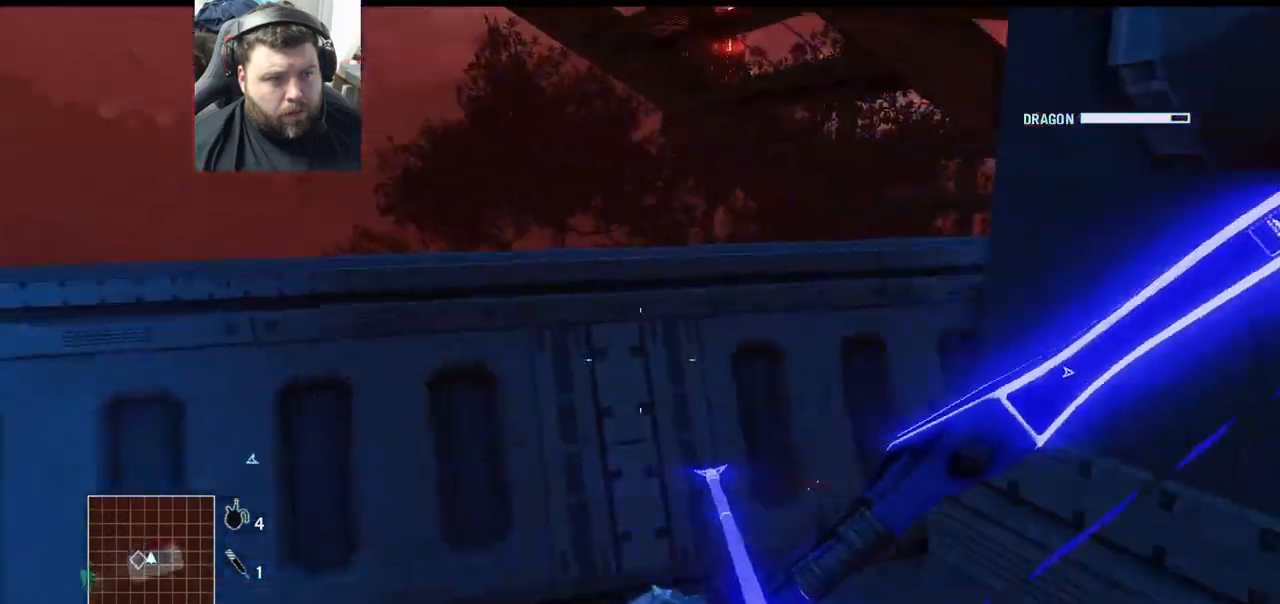
{"buttons": [], "left_stick": "center", "right_stick": "right", "events": []}
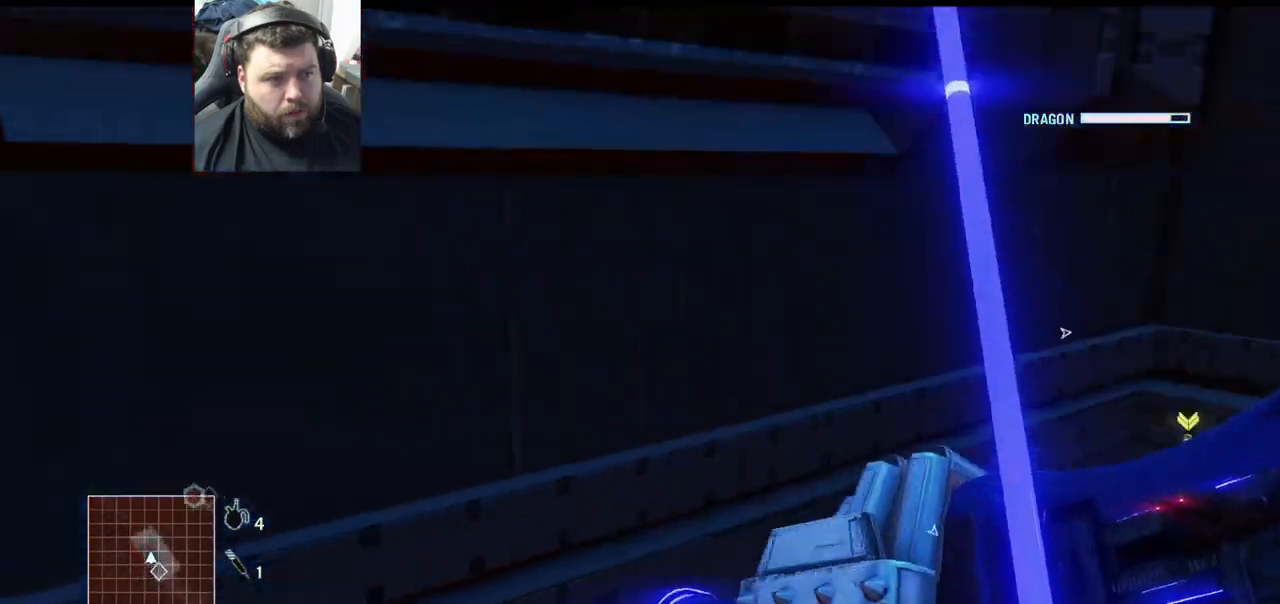
{"buttons": [], "left_stick": "center", "right_stick": "right", "events": []}